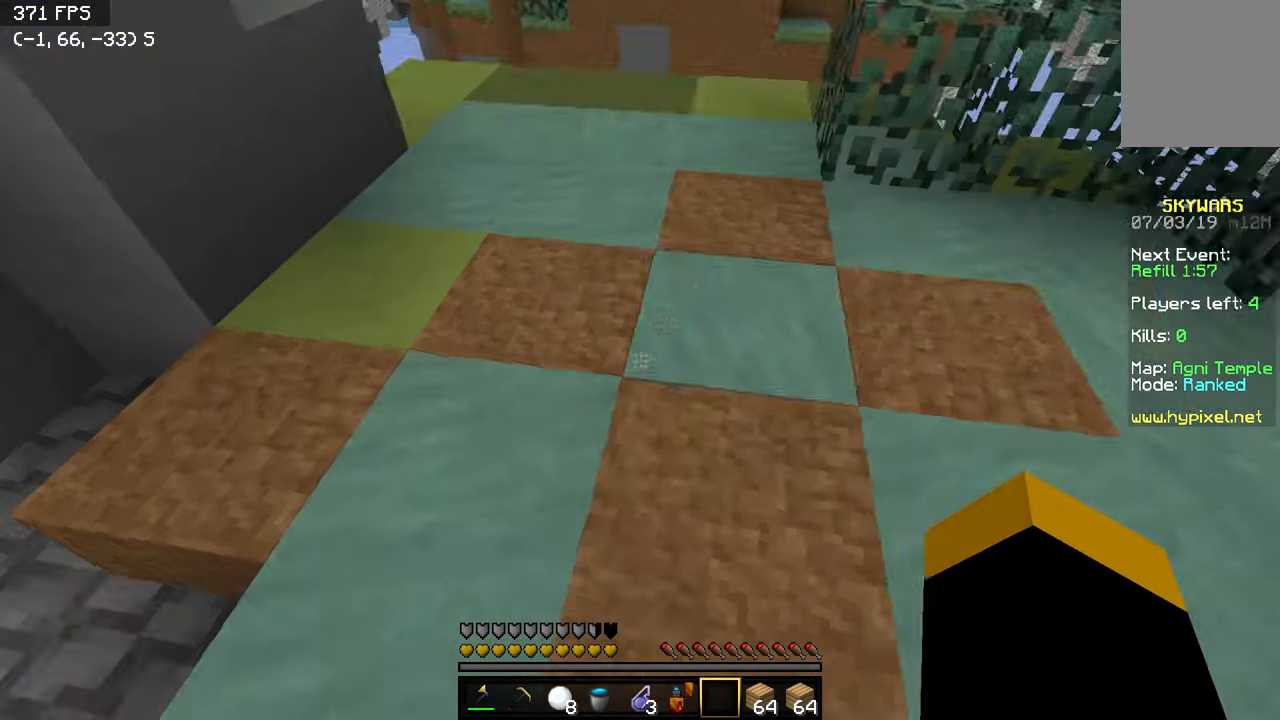
Gameplay with keyboard; each line is a JSON object with the keys held at the frame after it. "events" lists presses ("down") and releases ("up") of "a", "d", "s" and "w" between this image and that frame as [ms after this image, input, new state], when the widget could be followed in between. No other keys are recorded. Mouse input is not recorded.
{"keys": [], "events": []}
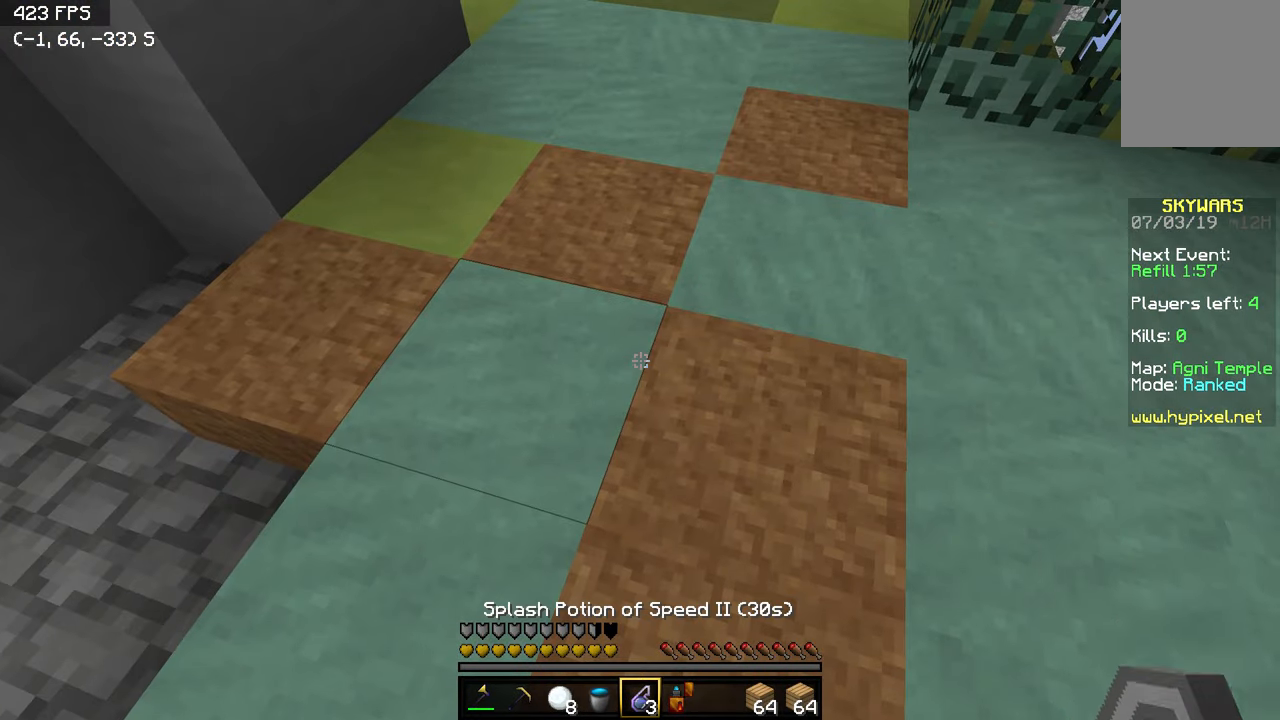
{"keys": ["w"], "events": [[200, "w", "down"]]}
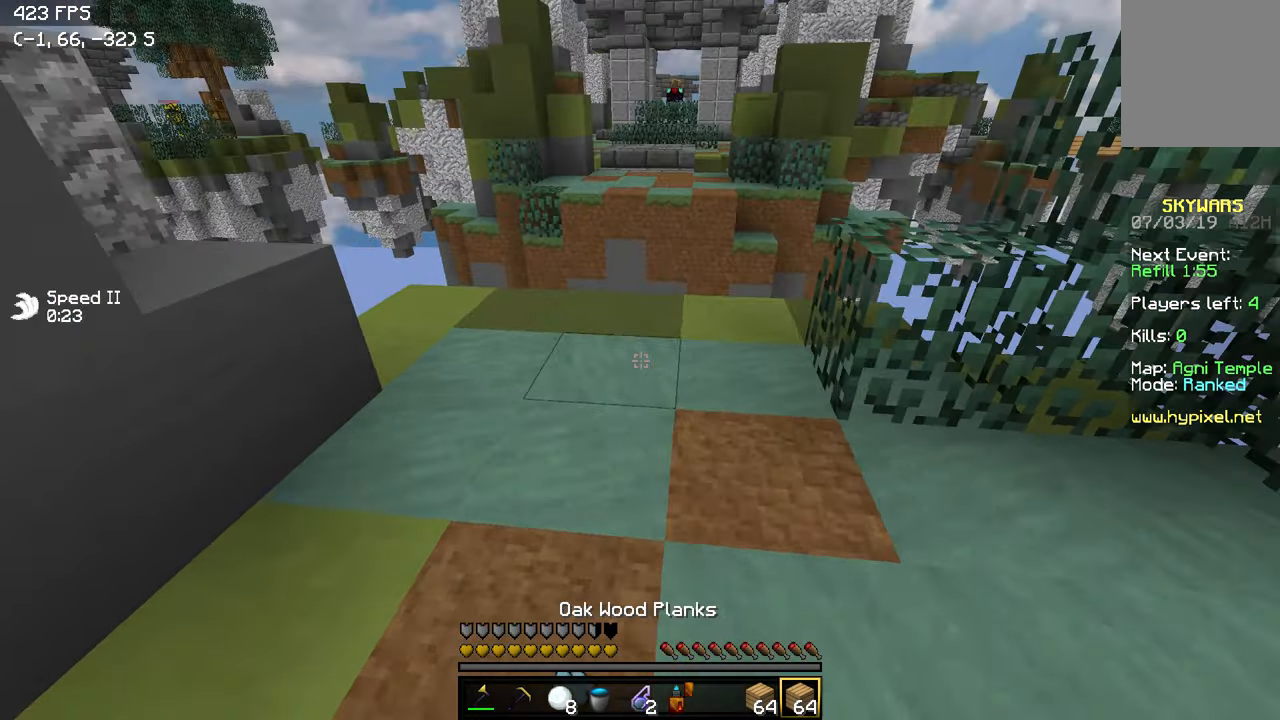
{"keys": ["d", "w"], "events": [[400, "d", "down"]]}
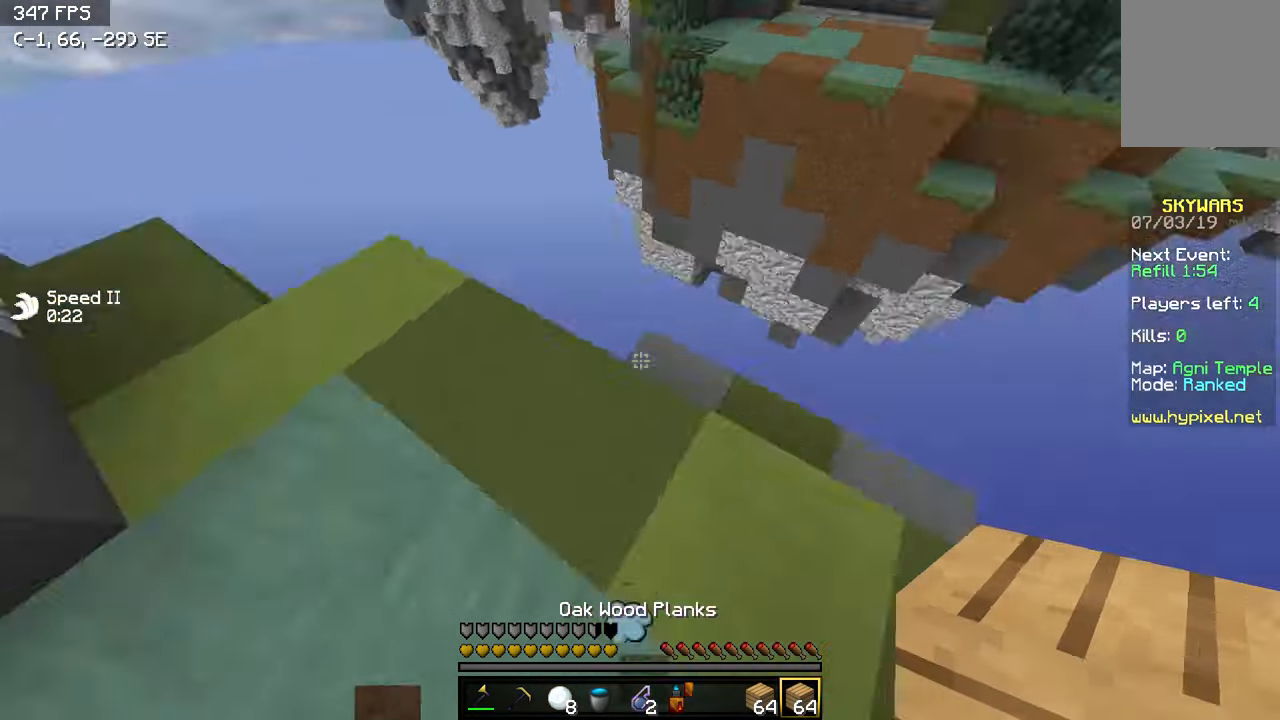
{"keys": ["d", "s"], "events": [[50, "w", "up"], [200, "s", "down"]]}
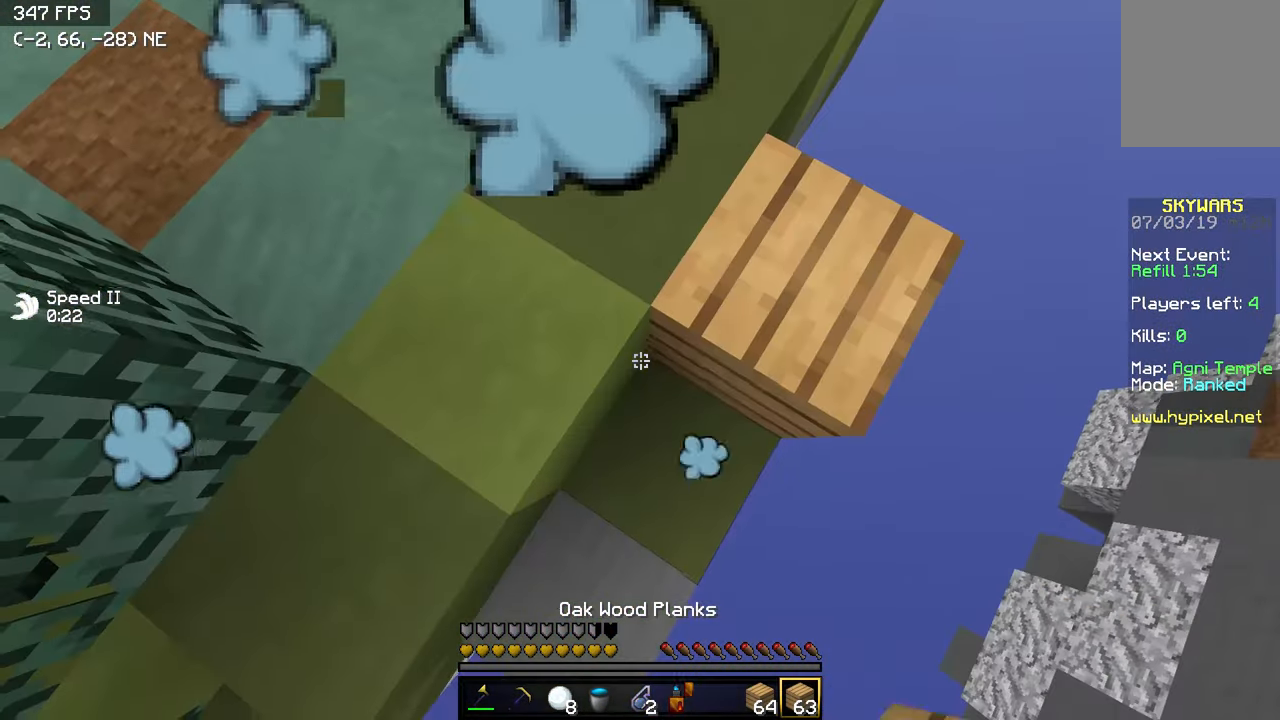
{"keys": ["d", "s"], "events": []}
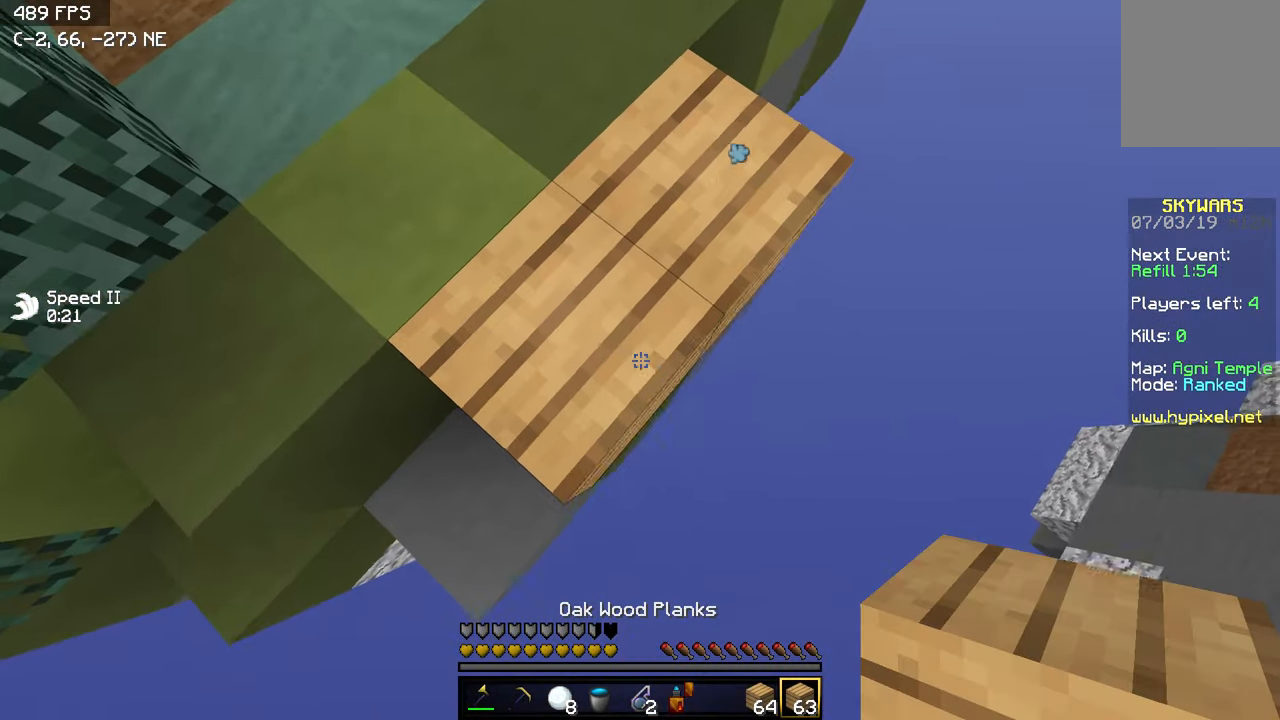
{"keys": ["d"], "events": [[500, "s", "up"]]}
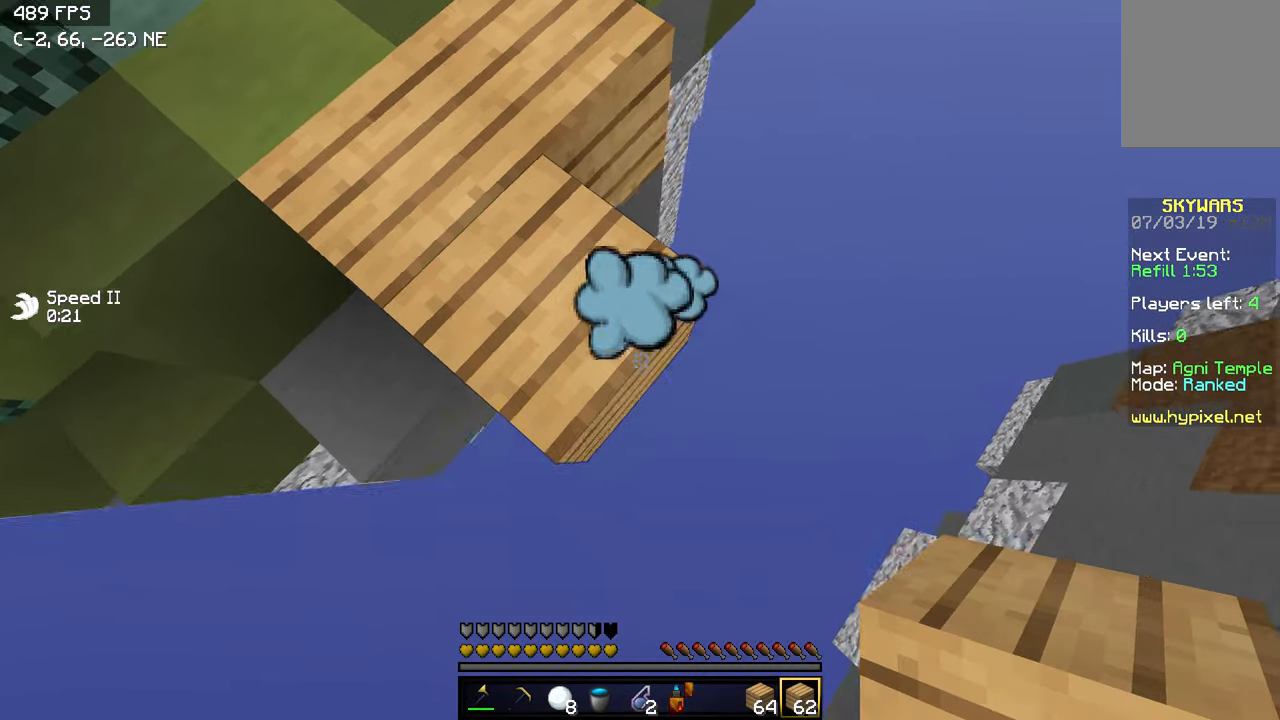
{"keys": [], "events": [[100, "a", "down"], [150, "d", "up"], [350, "a", "up"]]}
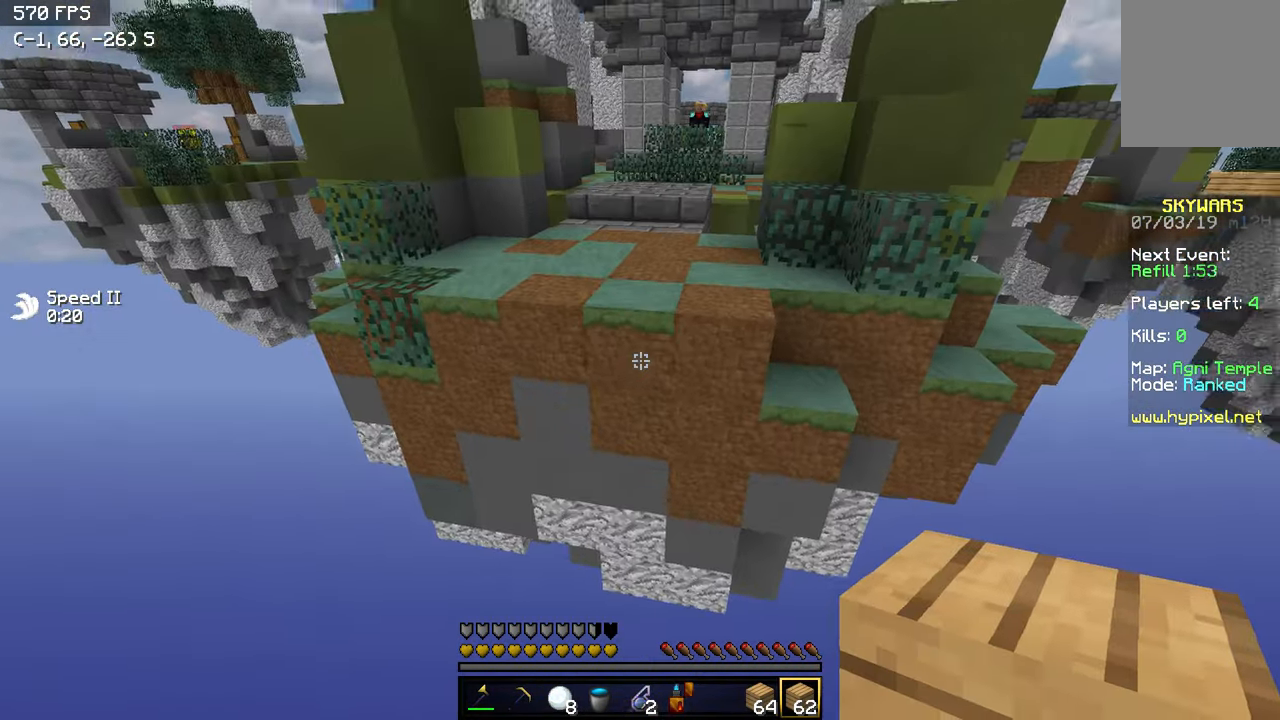
{"keys": [], "events": [[250, "s", "down"], [500, "s", "up"]]}
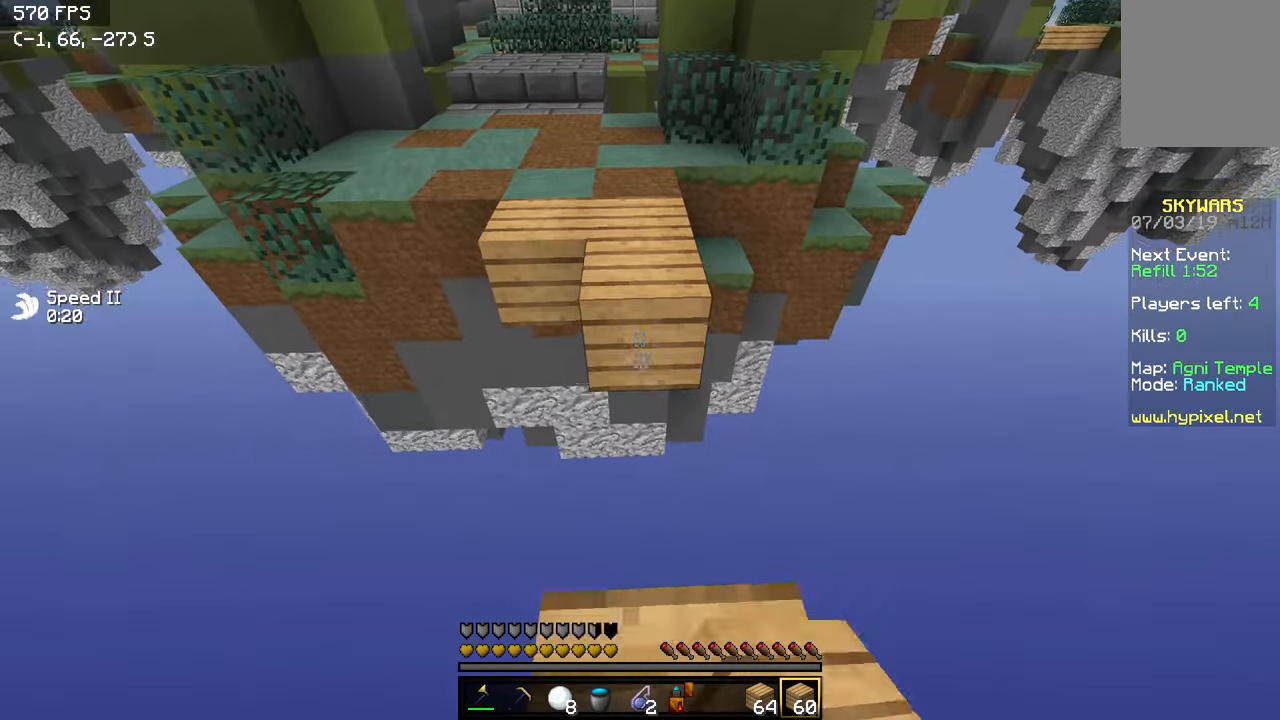
{"keys": ["w"], "events": [[50, "w", "down"]]}
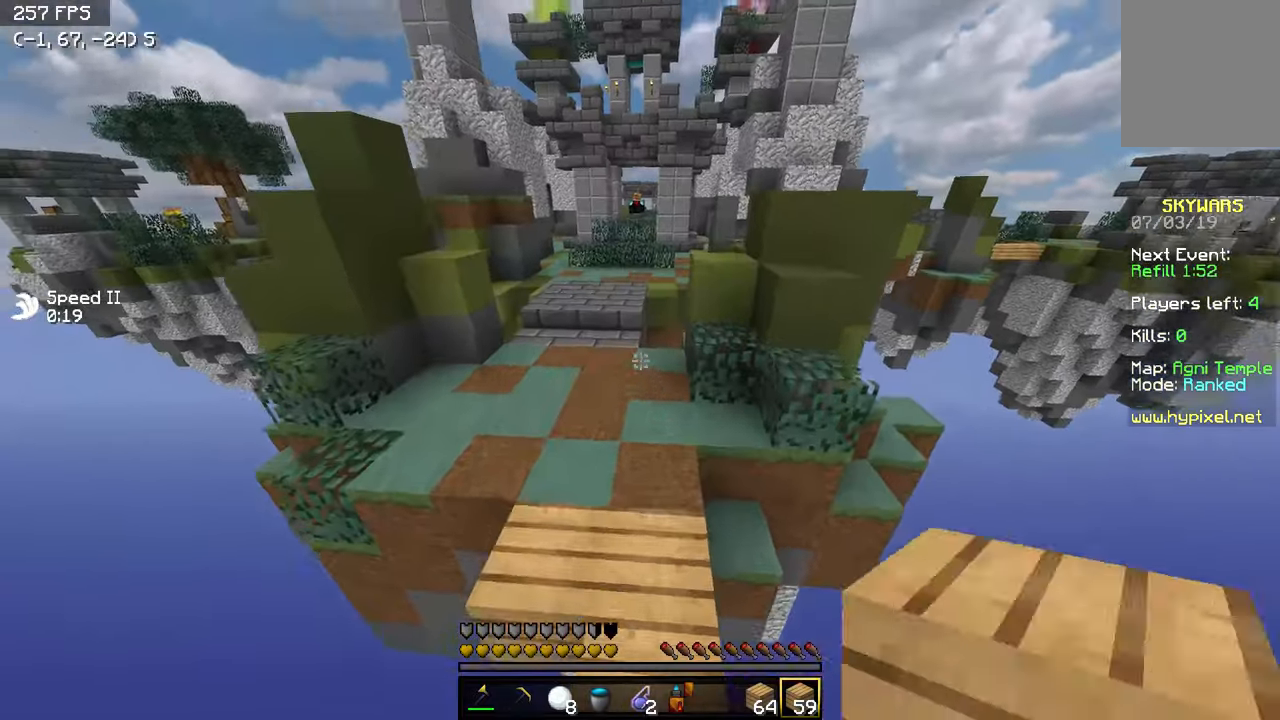
{"keys": ["w"], "events": [[300, "a", "down"], [450, "a", "up"]]}
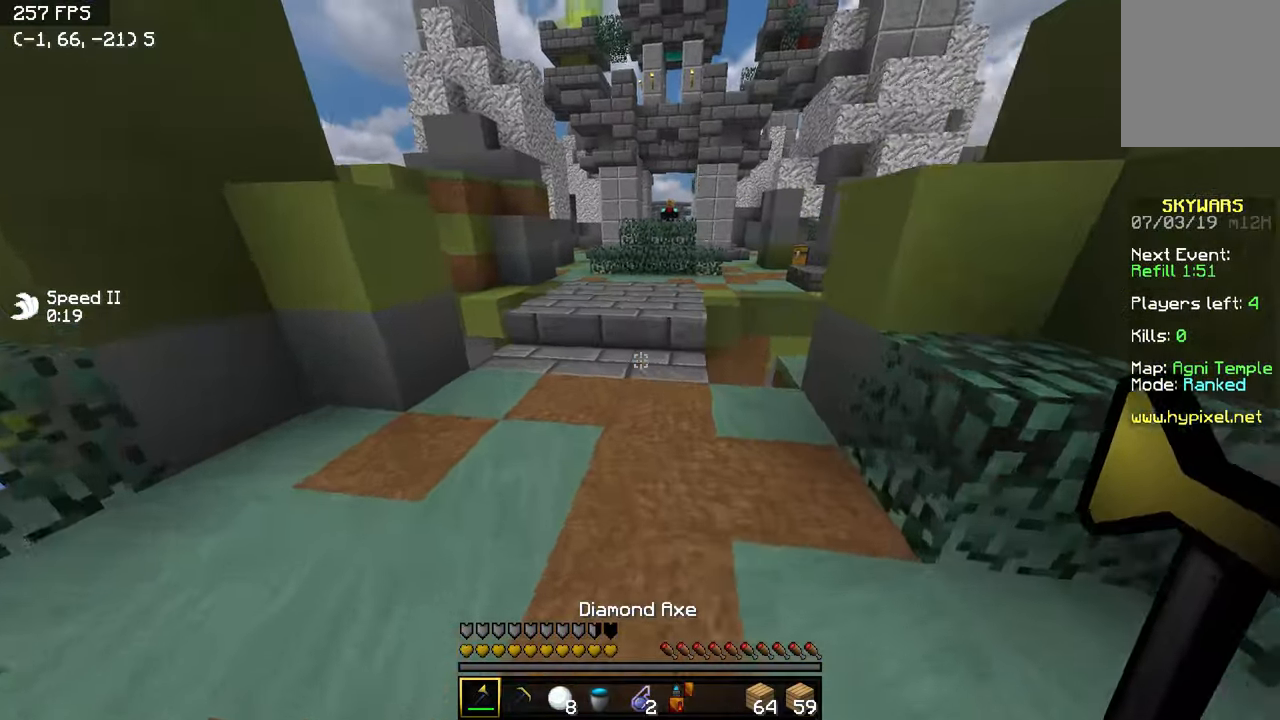
{"keys": ["w"], "events": []}
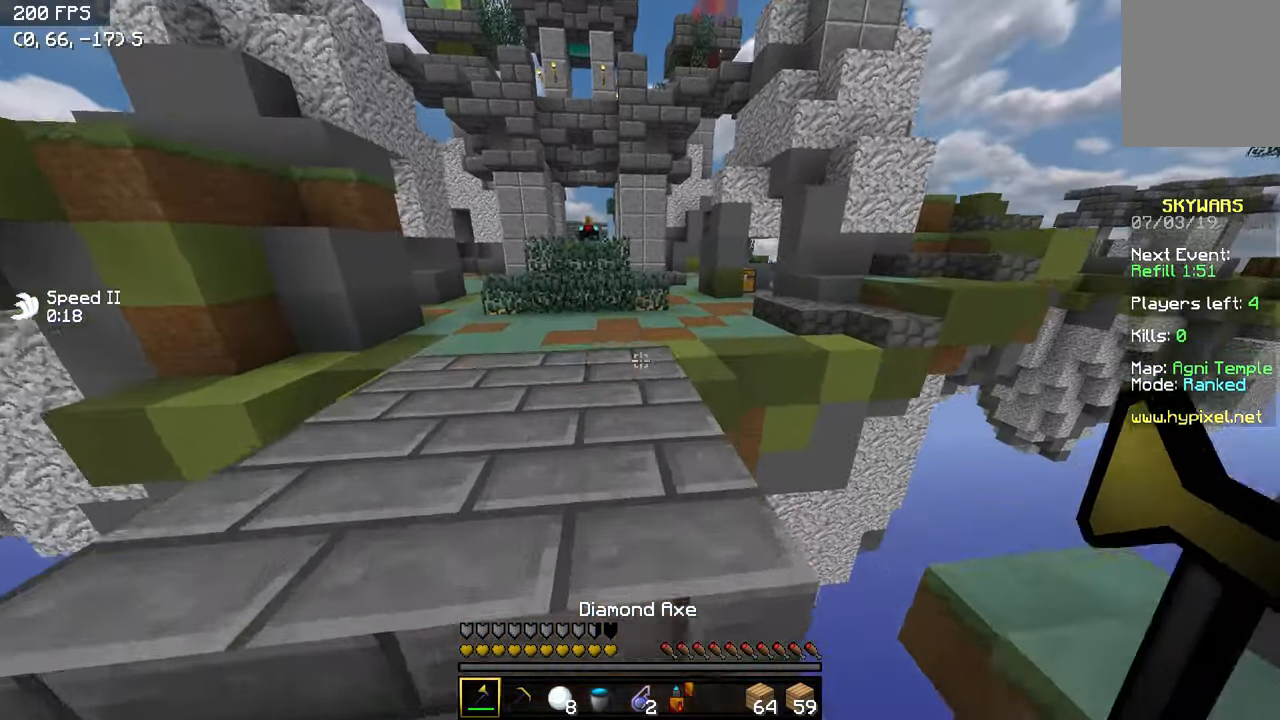
{"keys": ["w"], "events": []}
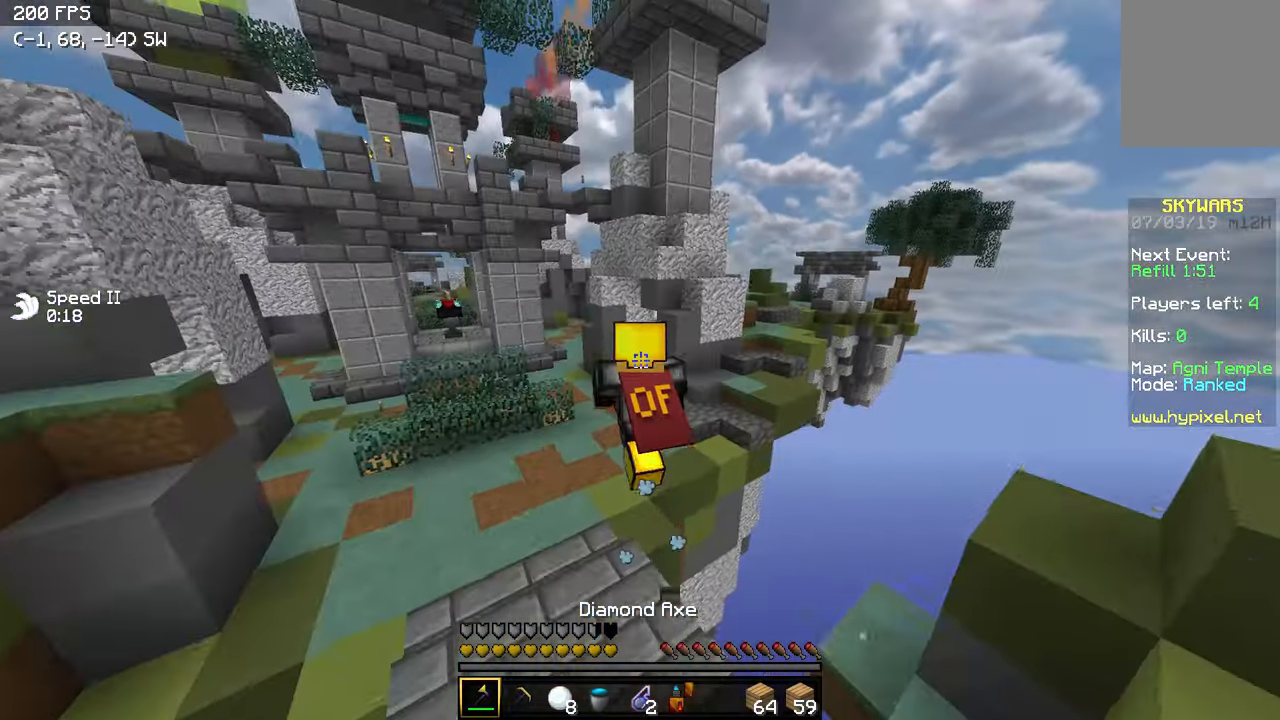
{"keys": ["w"], "events": []}
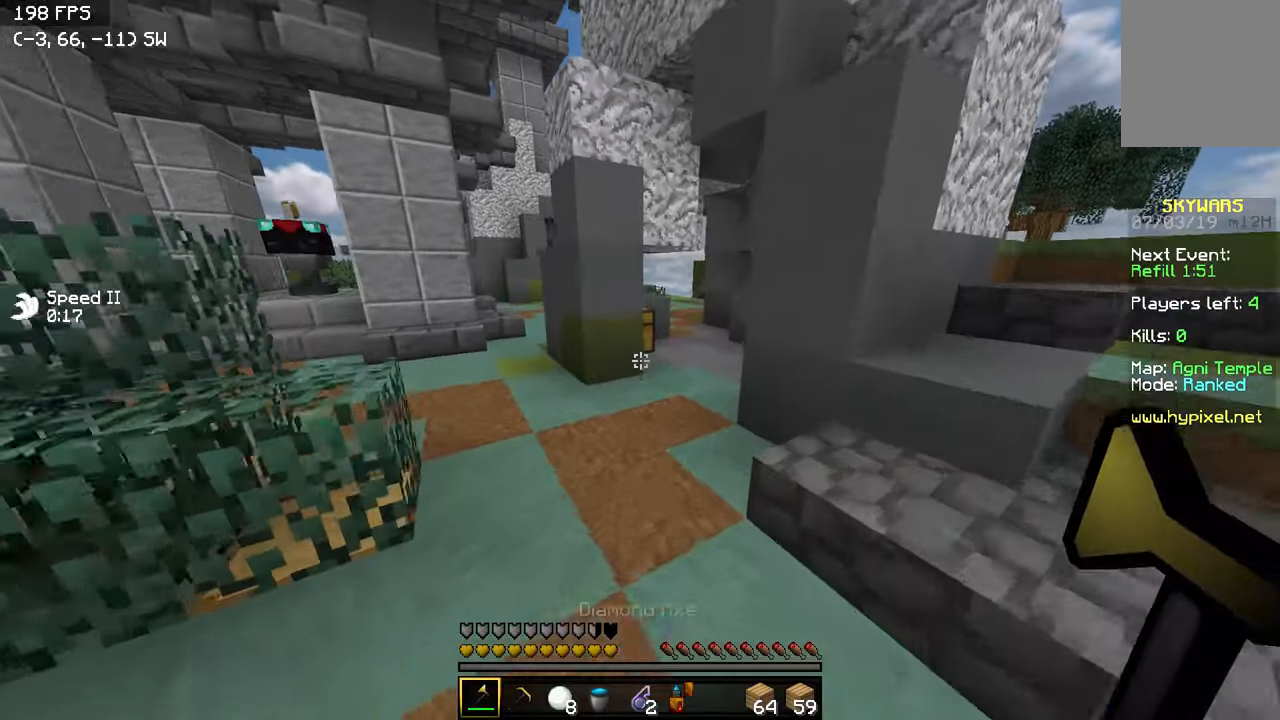
{"keys": ["d", "w"], "events": [[350, "d", "down"]]}
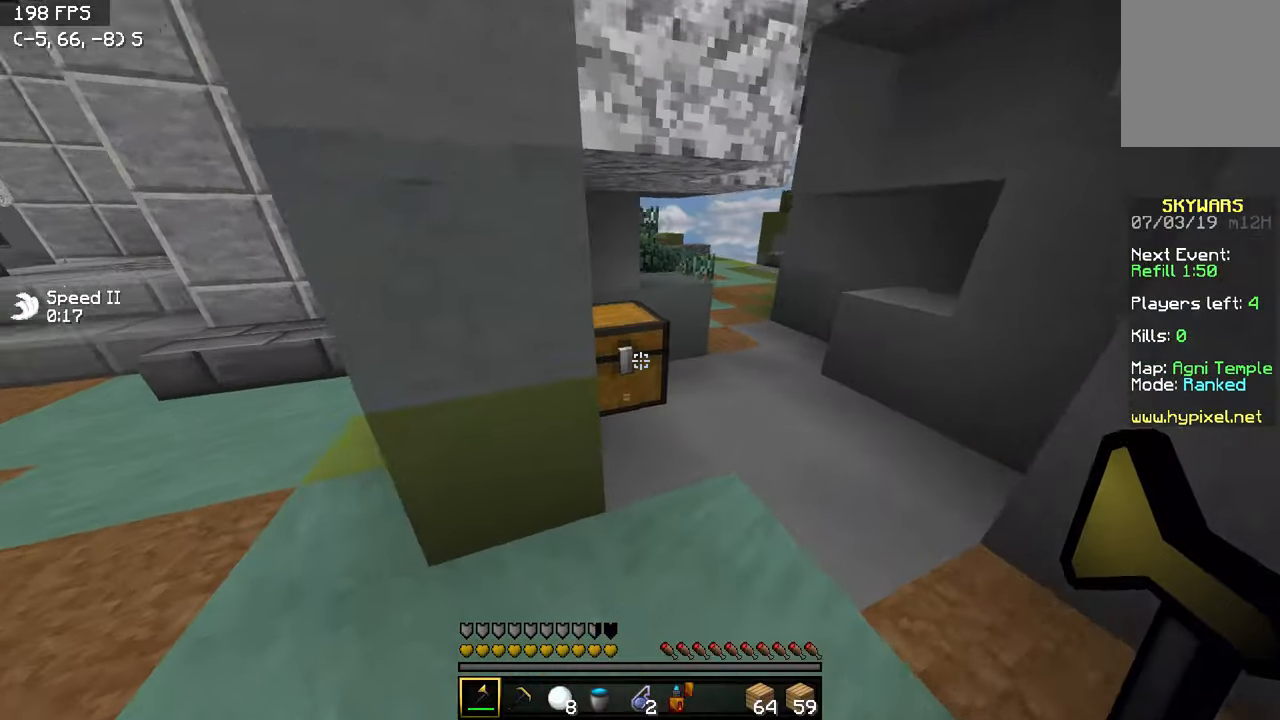
{"keys": ["w"], "events": [[150, "d", "up"], [250, "w", "up"], [400, "w", "down"]]}
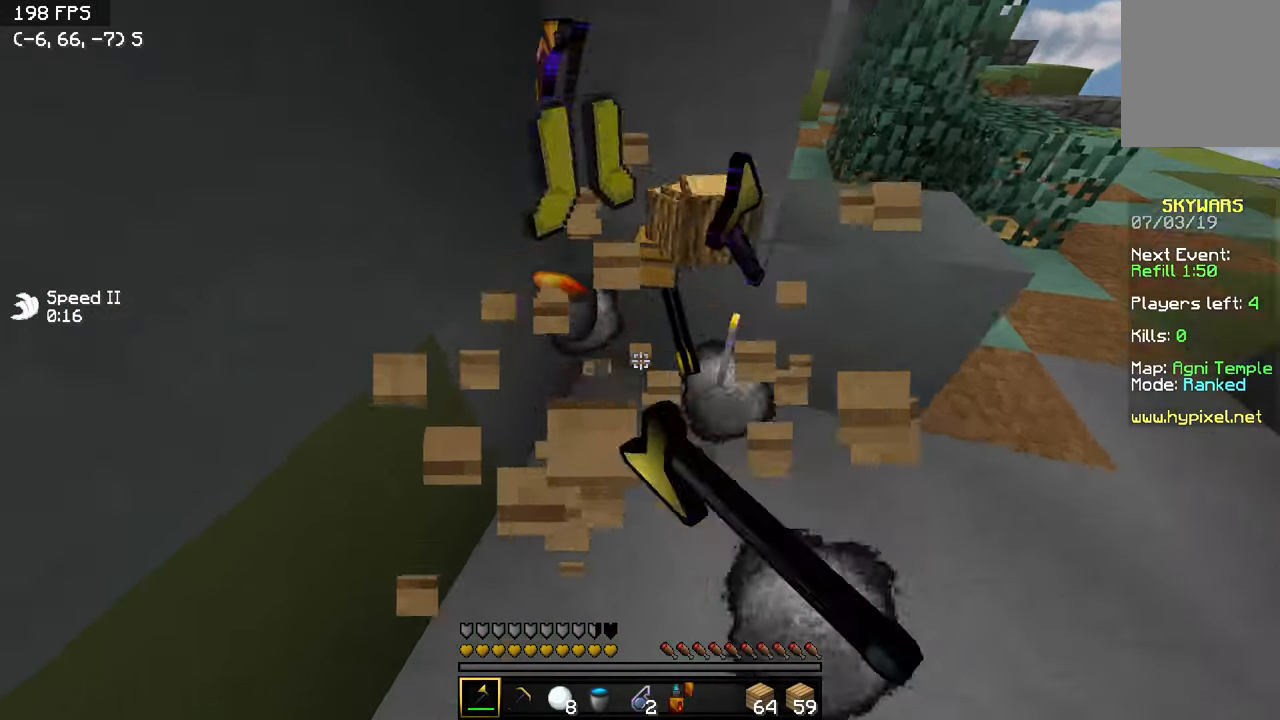
{"keys": ["a", "w"], "events": [[50, "d", "down"], [216, "a", "down"], [216, "d", "up"]]}
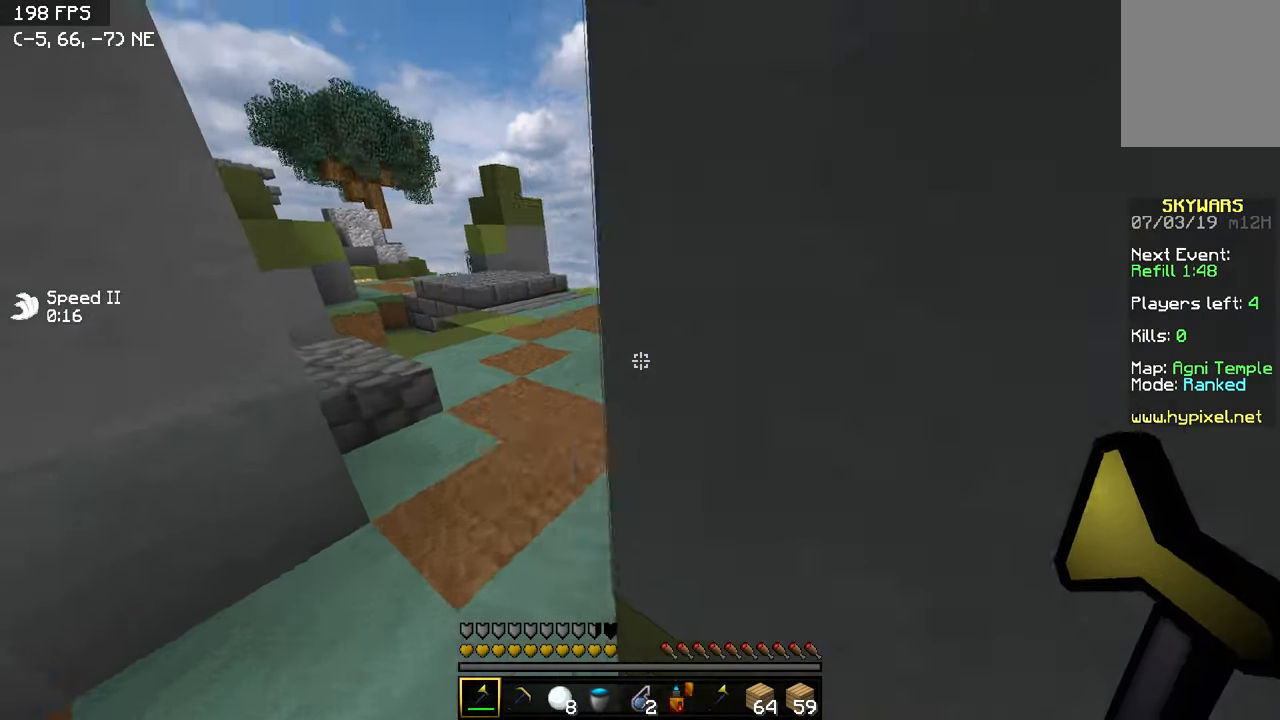
{"keys": ["a", "w"], "events": [[250, "a", "up"], [333, "a", "down"]]}
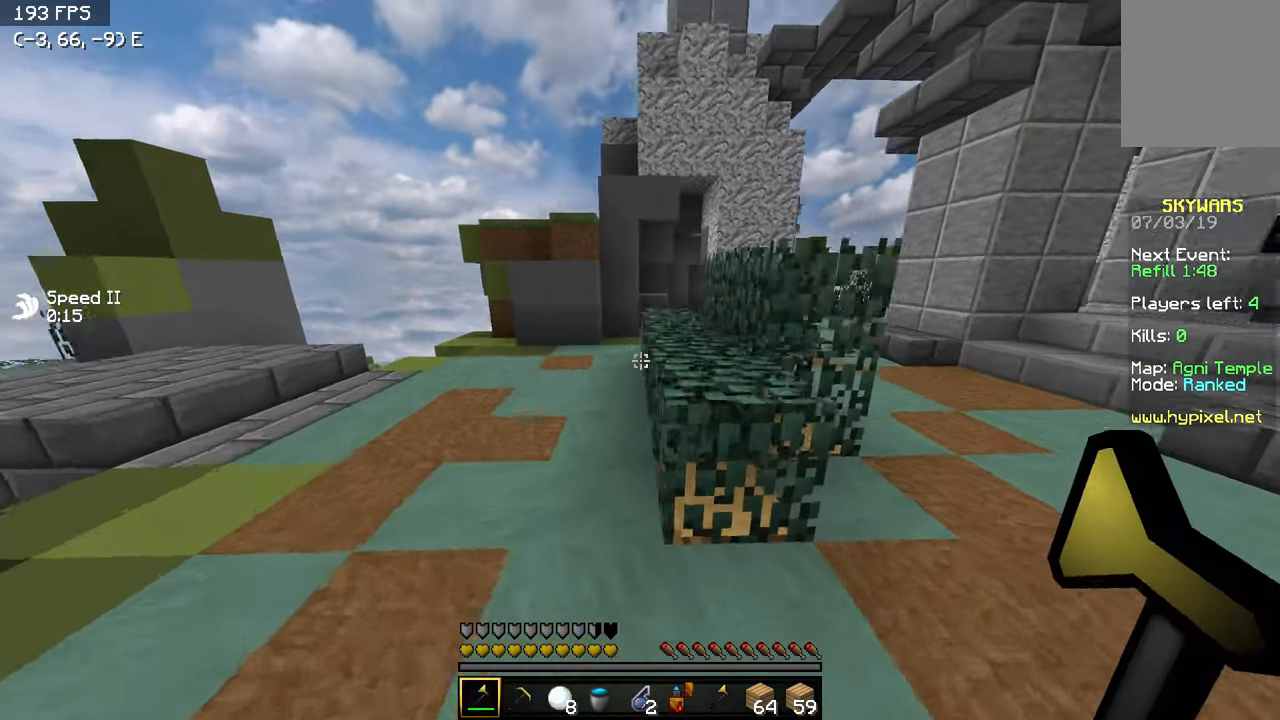
{"keys": ["a", "w"], "events": [[300, "a", "up"], [350, "a", "down"]]}
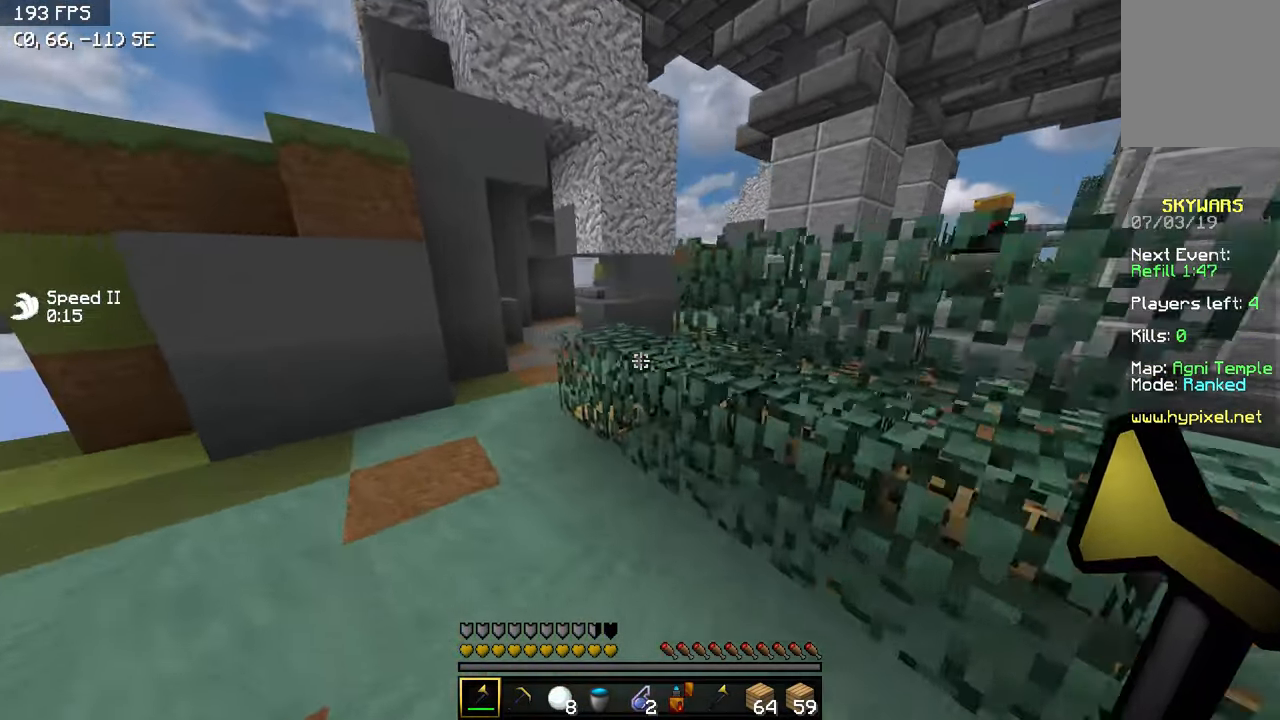
{"keys": ["a", "w"], "events": [[266, "a", "up"], [483, "a", "down"]]}
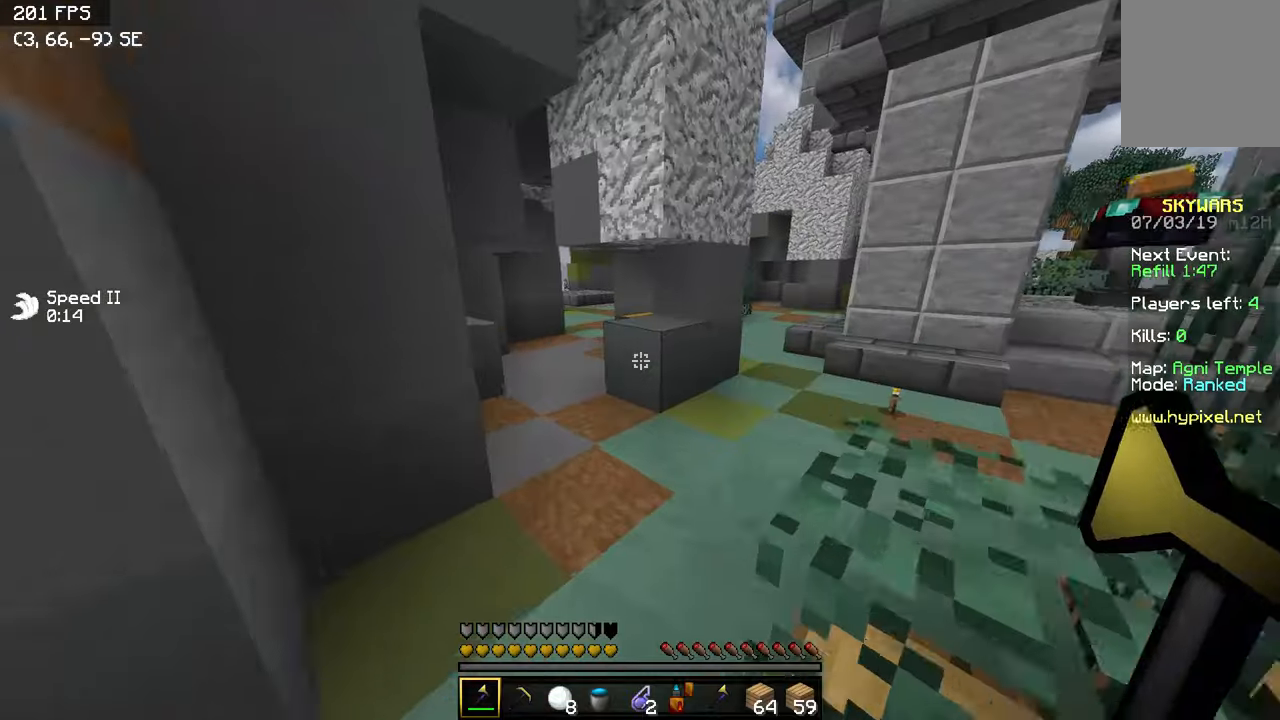
{"keys": ["a", "w"], "events": [[117, "a", "up"], [350, "a", "down"]]}
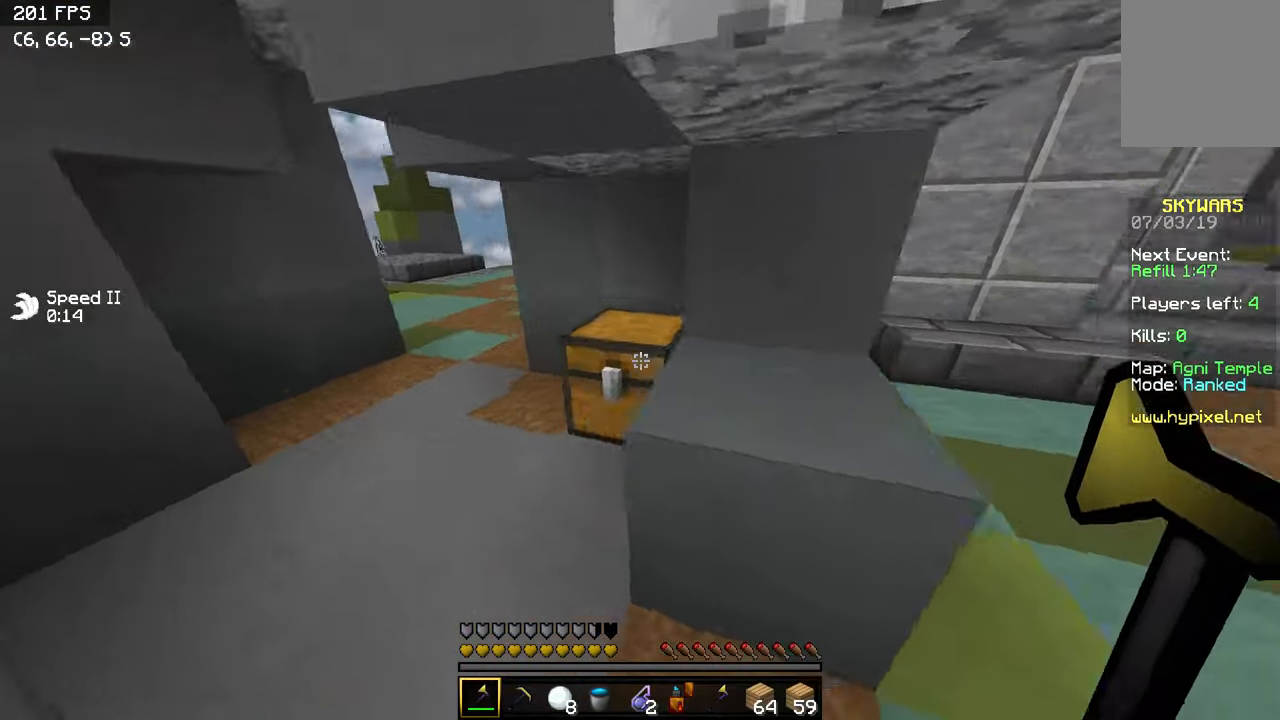
{"keys": ["a", "w"], "events": [[150, "a", "up"], [400, "a", "down"]]}
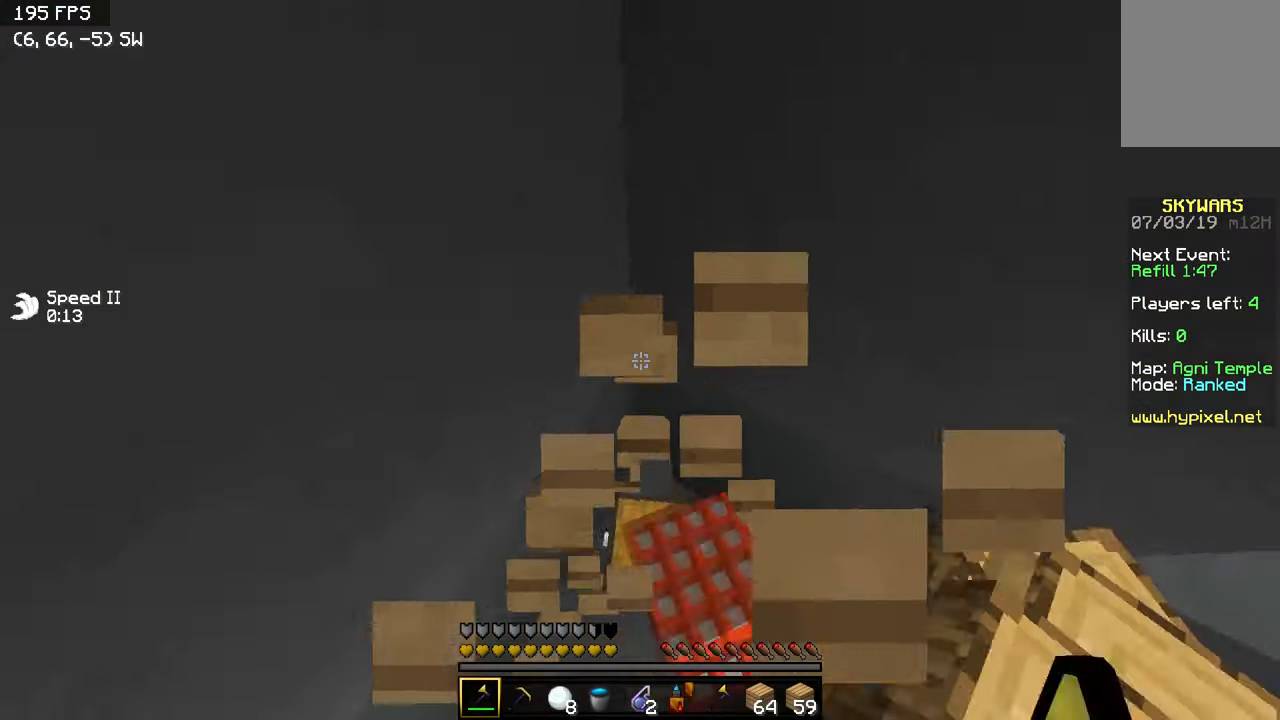
{"keys": ["w"], "events": [[100, "a", "up"], [300, "d", "down"], [450, "d", "up"]]}
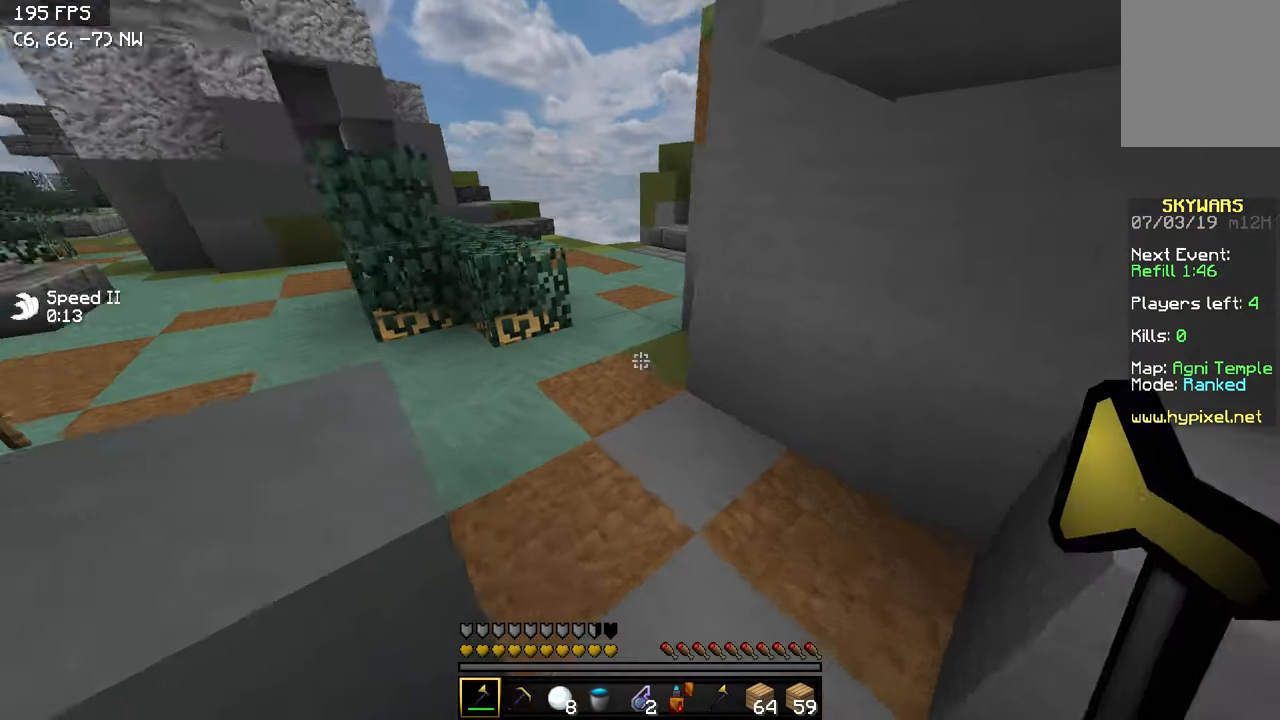
{"keys": ["w"], "events": [[250, "a", "down"], [450, "a", "up"]]}
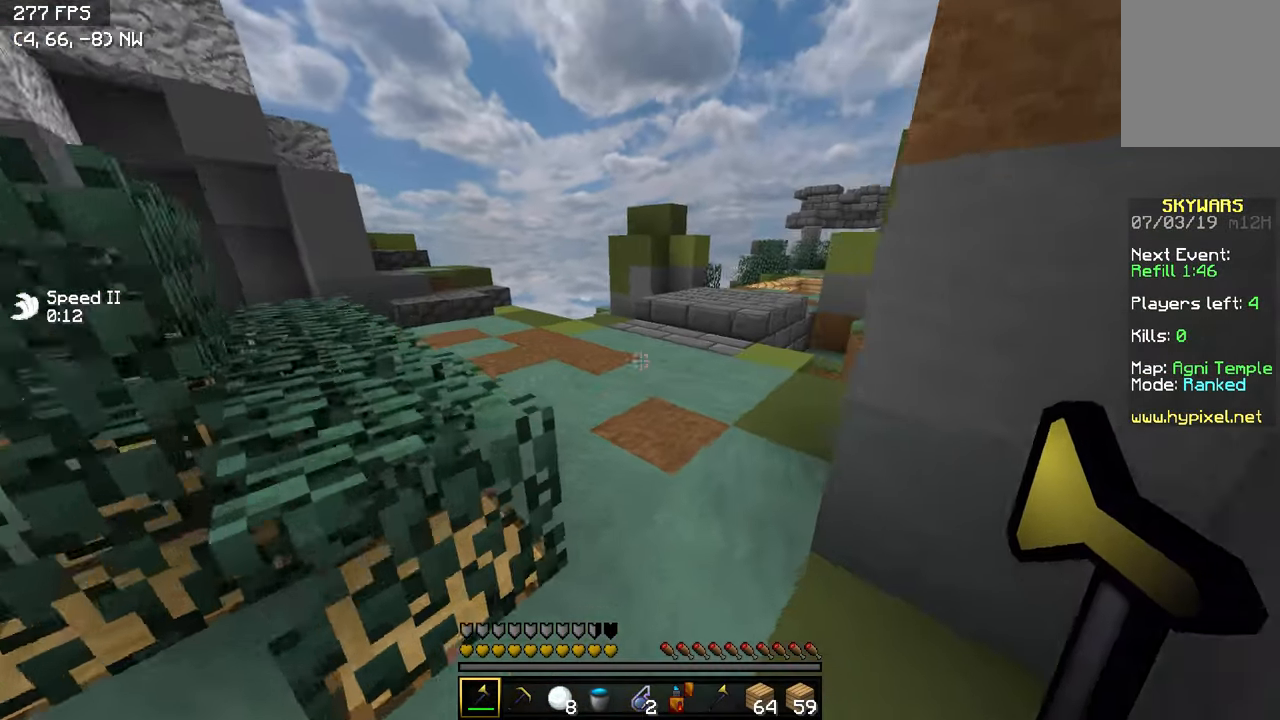
{"keys": ["w"], "events": [[100, "d", "down"], [250, "d", "up"], [350, "a", "down"], [450, "a", "up"]]}
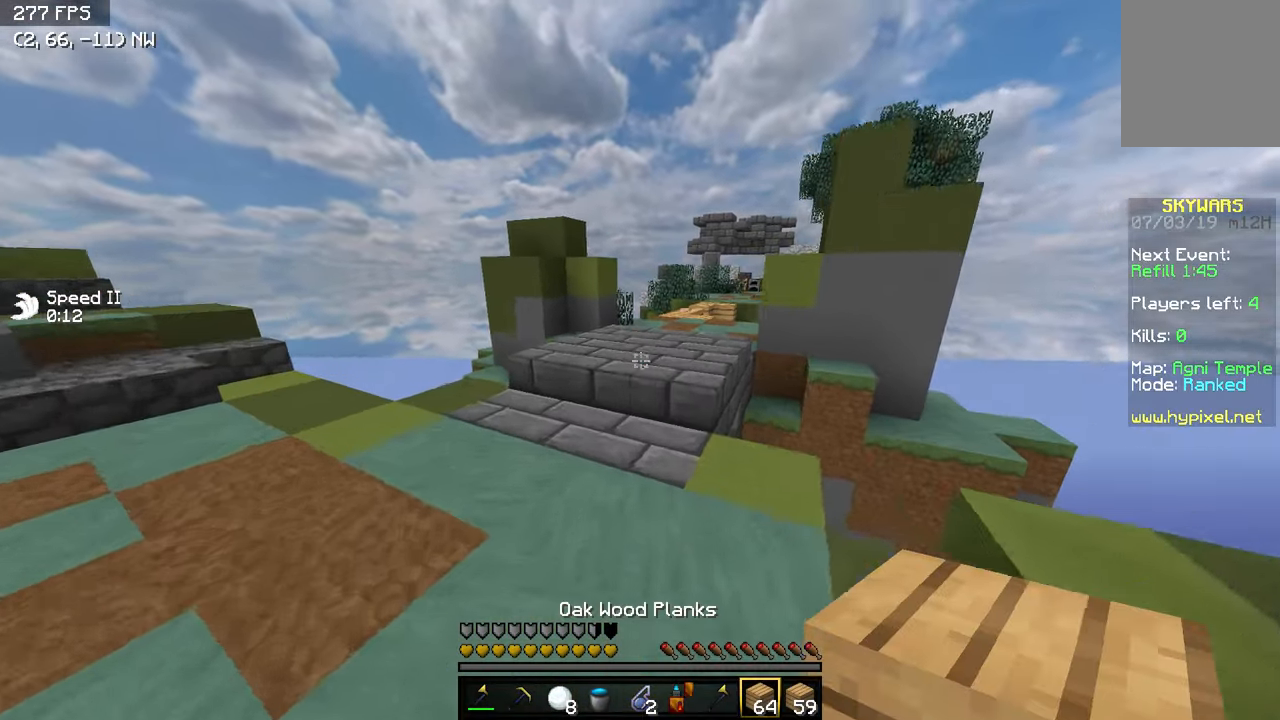
{"keys": ["w"], "events": []}
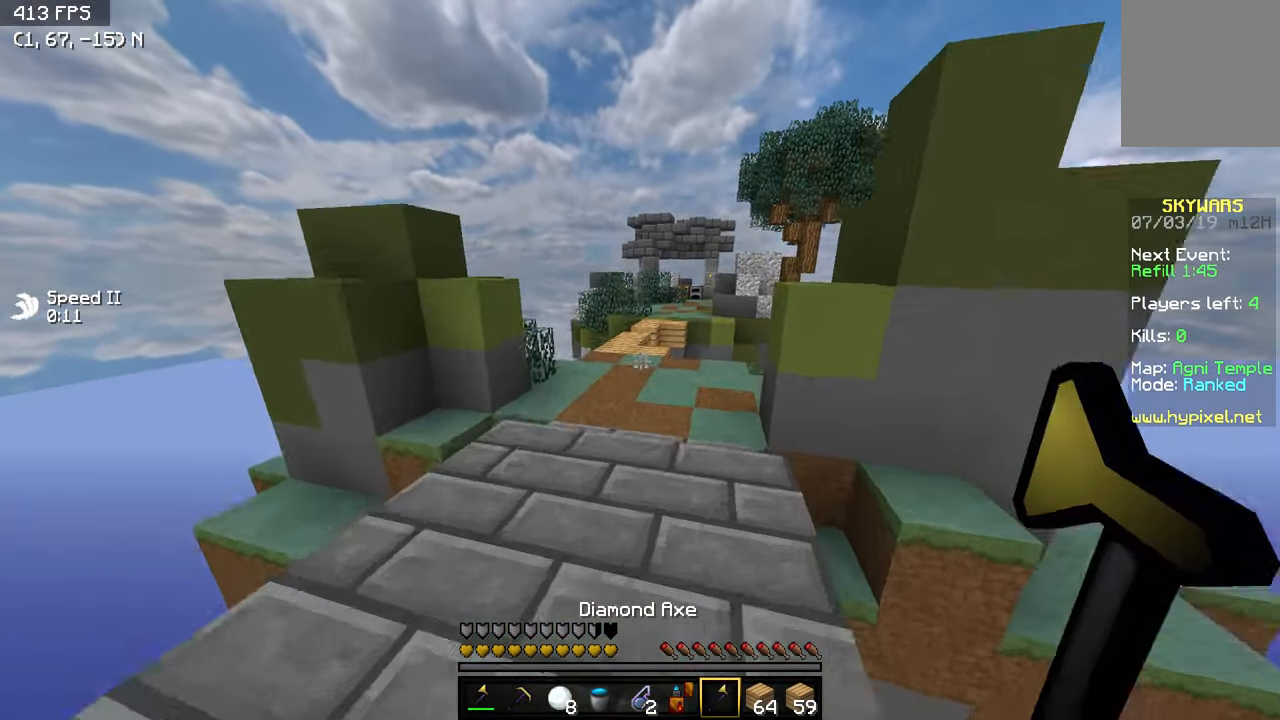
{"keys": ["w"], "events": []}
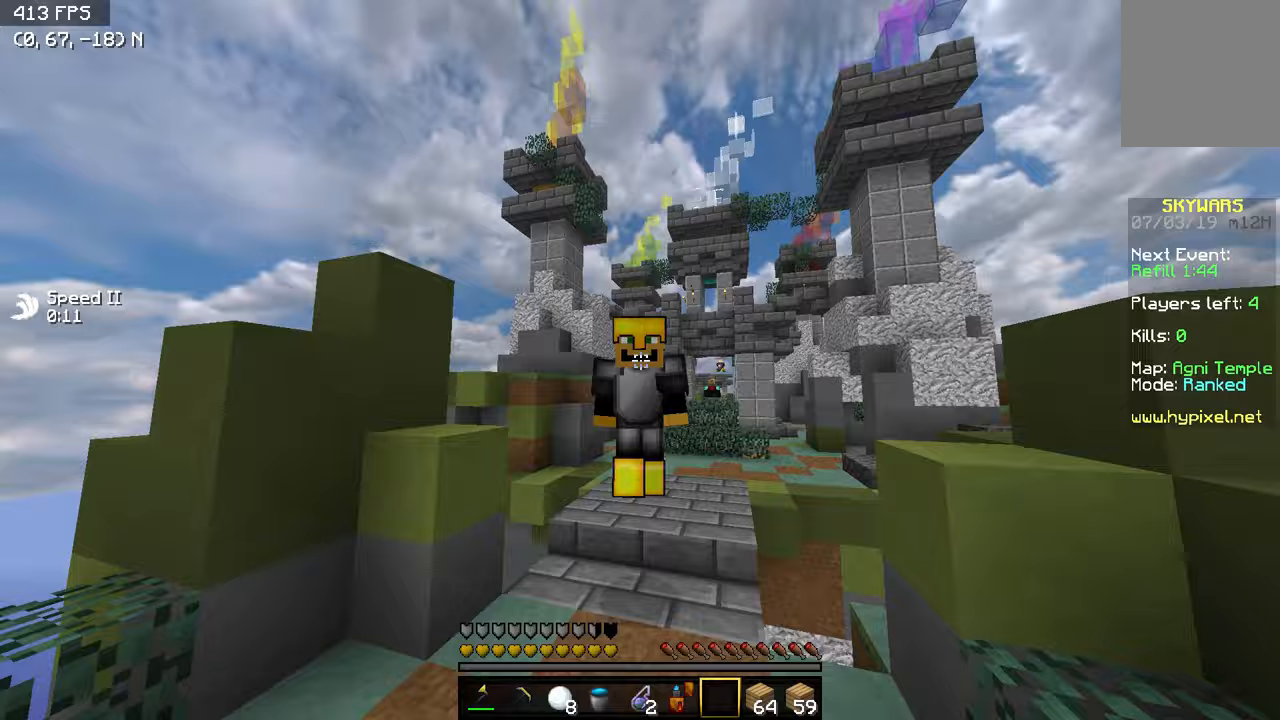
{"keys": ["w"], "events": [[83, "a", "down"], [250, "a", "up"]]}
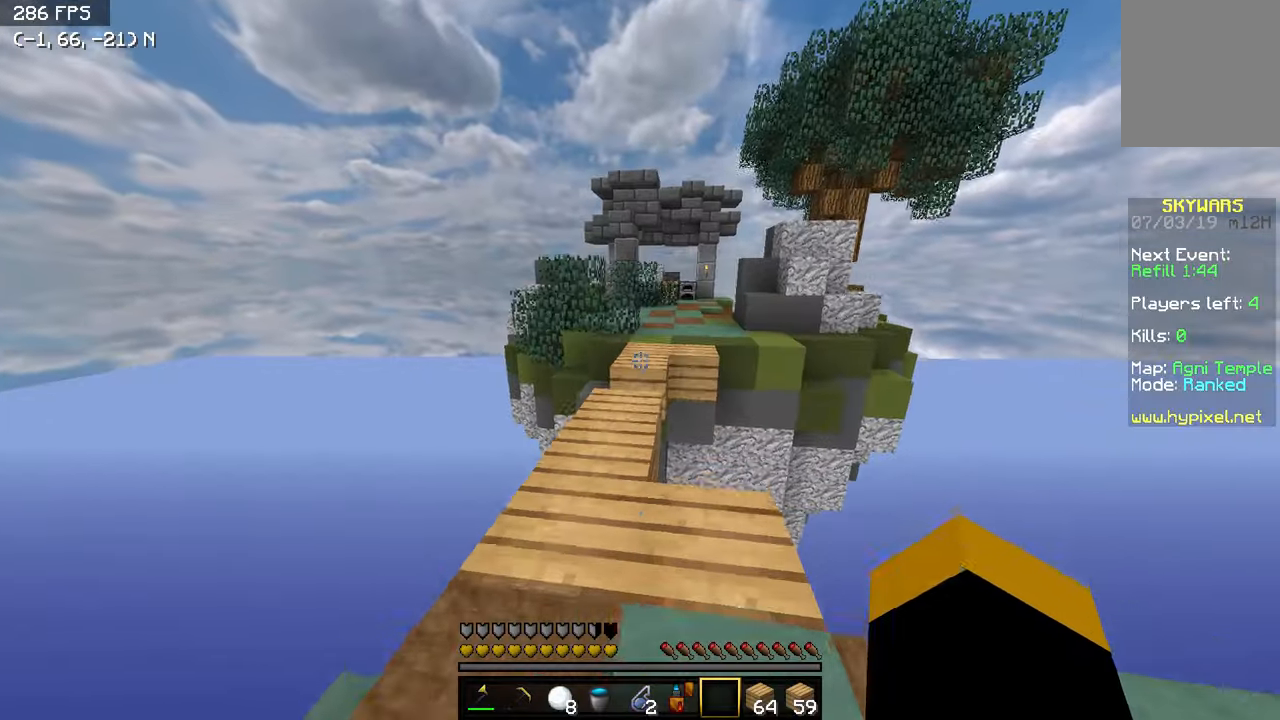
{"keys": ["d", "w"], "events": [[500, "d", "down"]]}
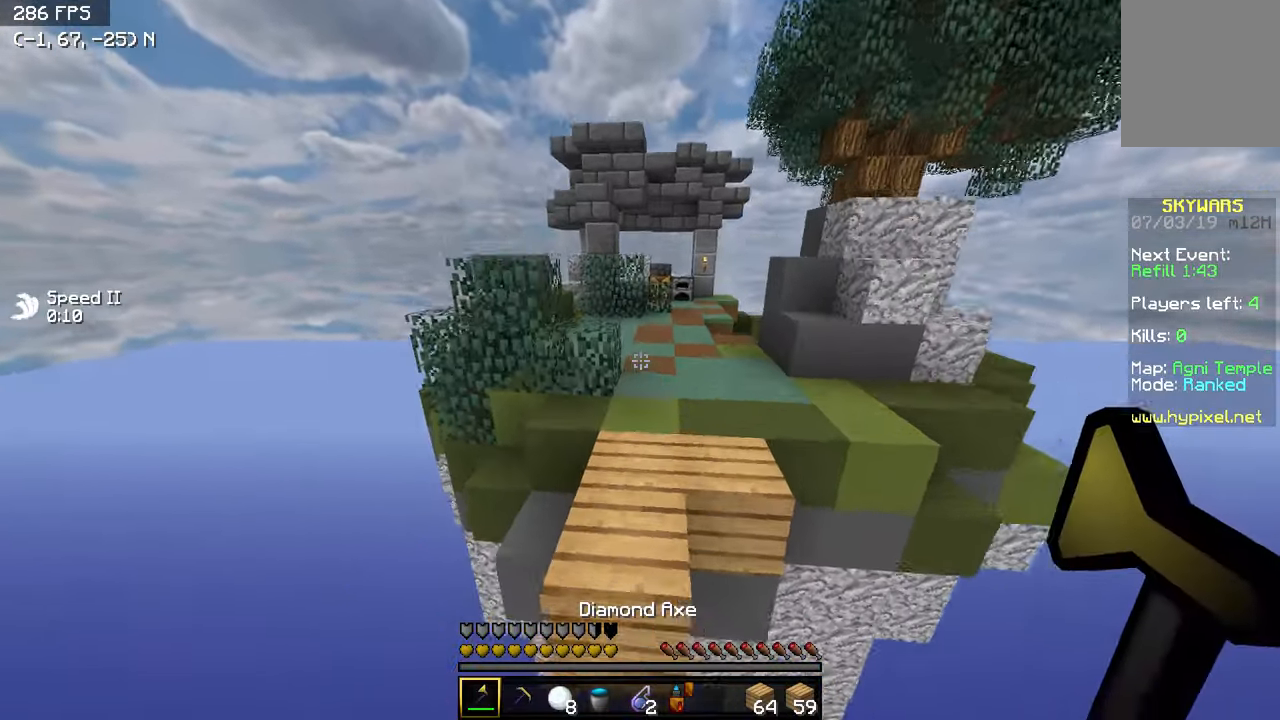
{"keys": ["d", "s"], "events": [[150, "w", "up"], [350, "s", "down"]]}
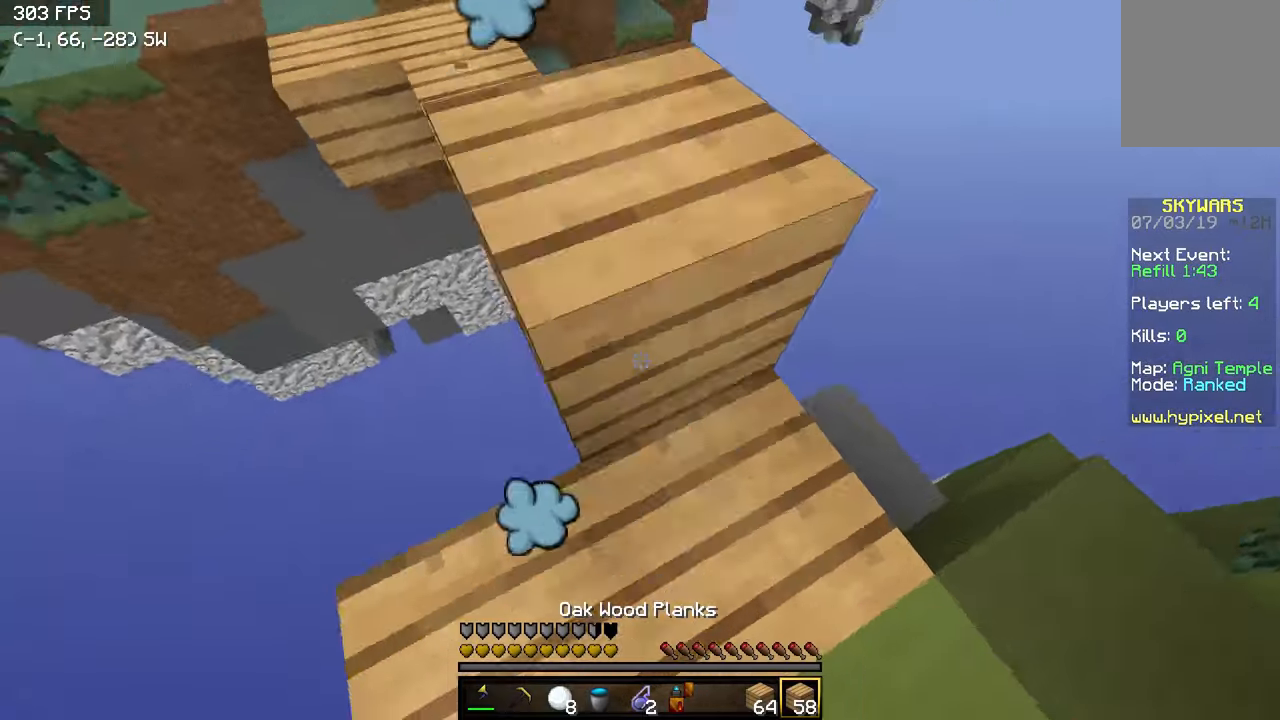
{"keys": ["s"], "events": [[300, "d", "up"]]}
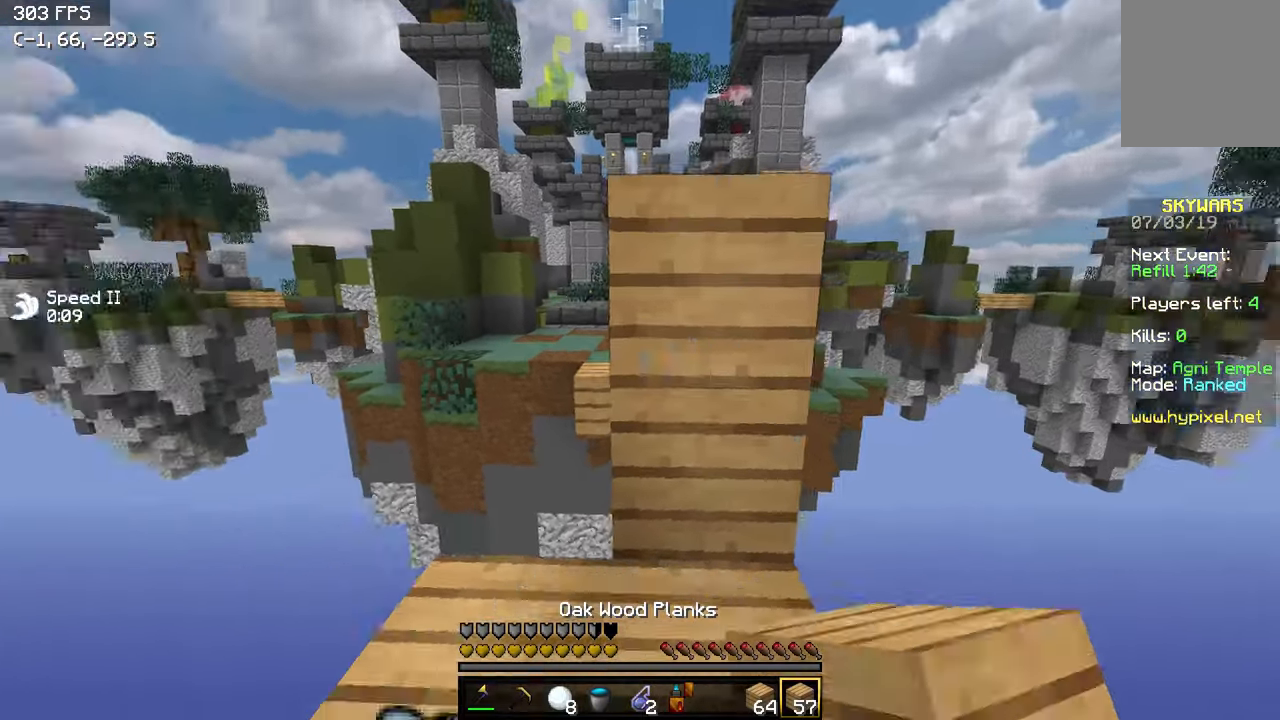
{"keys": [], "events": [[50, "s", "up"], [100, "d", "down"], [100, "s", "down"], [150, "s", "up"], [250, "d", "up"], [300, "a", "down"], [450, "a", "up"]]}